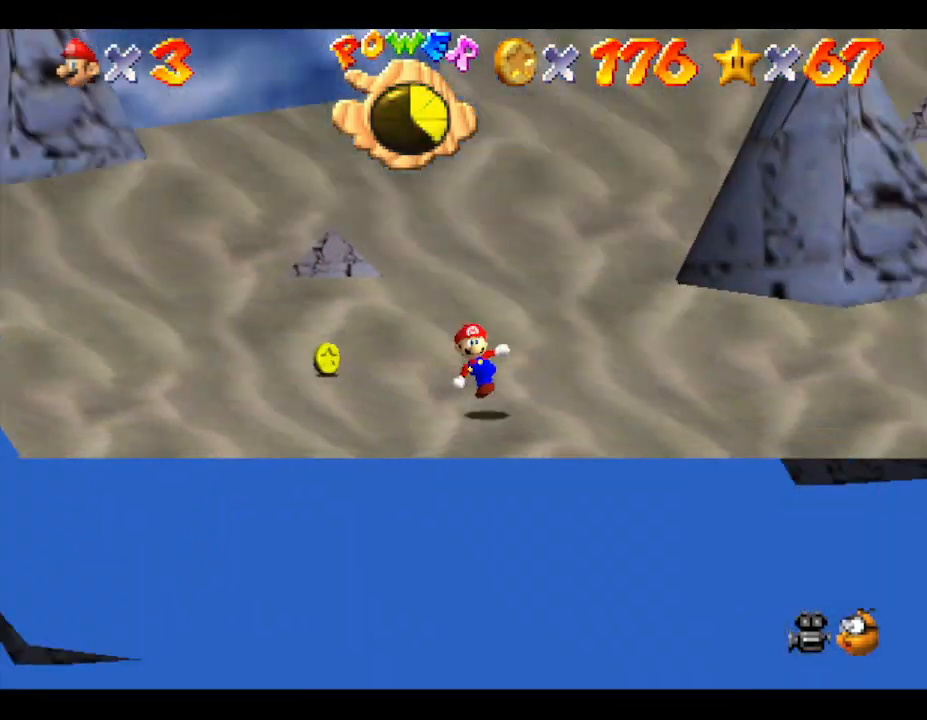
Gameplay with a controller (Nintendo layout); each line is a JSON object with the inputs held at the frame after it. "events" lists button and stick changes between this image and that frame as [ms after this image, input, new state], when the widget could be followed in between. Not read: L3 R3.
{"buttons": [], "left_stick": "up", "events": [[200, "left_stick", "down"], [317, "left_stick", "right"], [483, "left_stick", "up"]]}
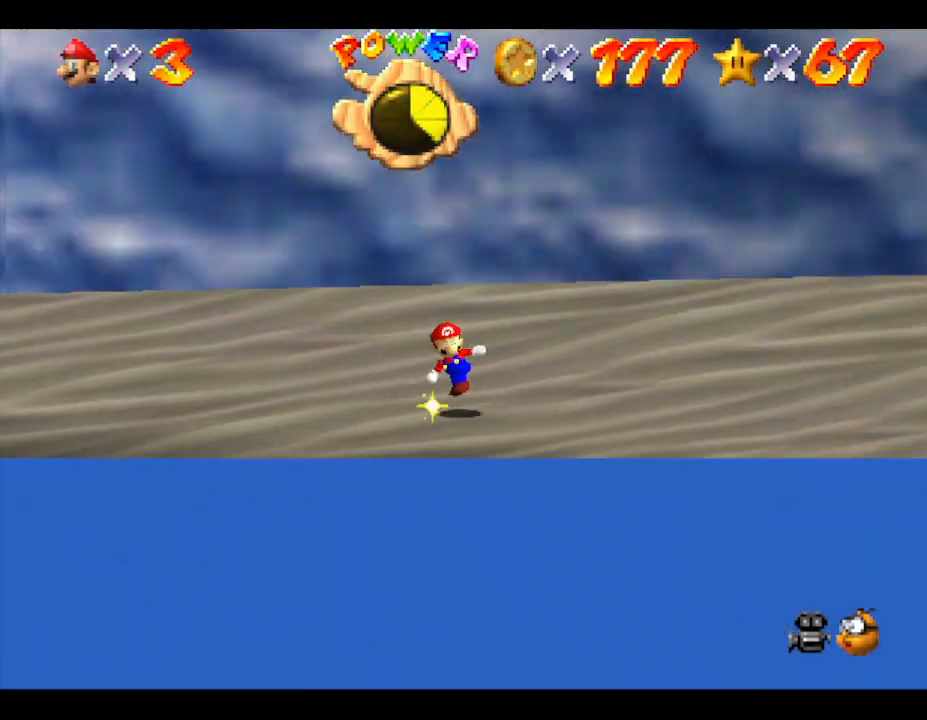
{"buttons": [], "left_stick": "left", "events": [[183, "left_stick", "left"]]}
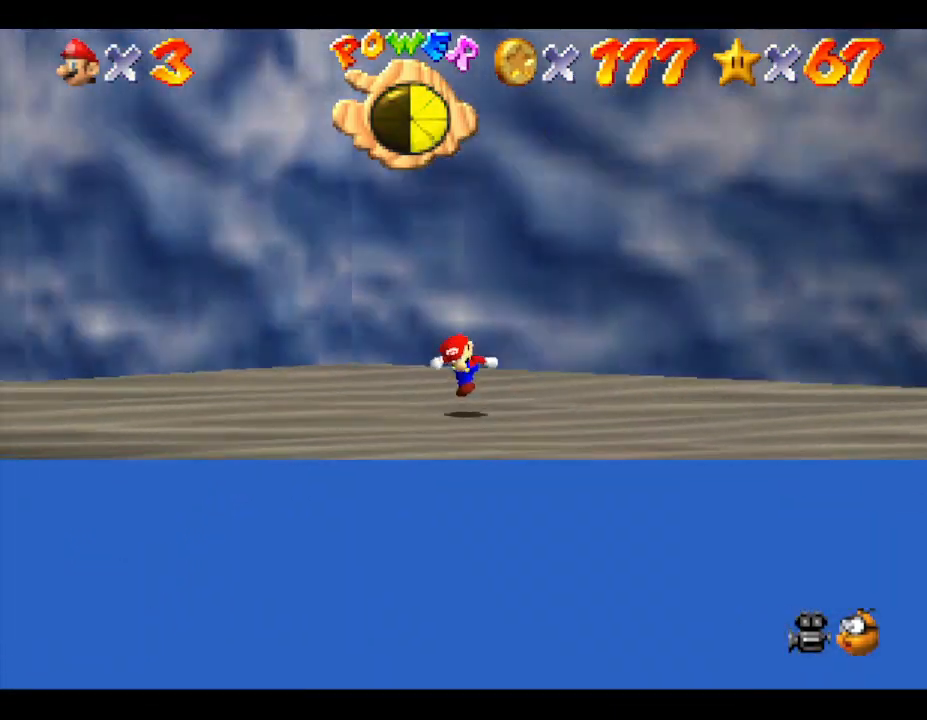
{"buttons": [], "left_stick": "left", "events": [[183, "left_stick", "down-left"], [467, "left_stick", "left"]]}
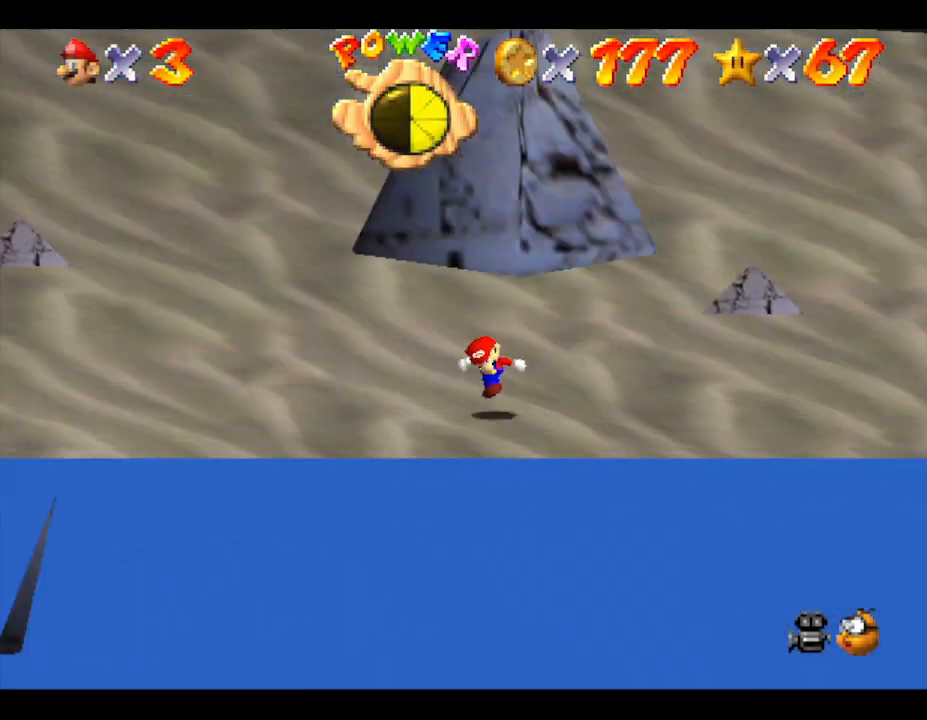
{"buttons": [], "left_stick": "up-right", "events": [[67, "left_stick", "up-left"], [383, "left_stick", "up-right"]]}
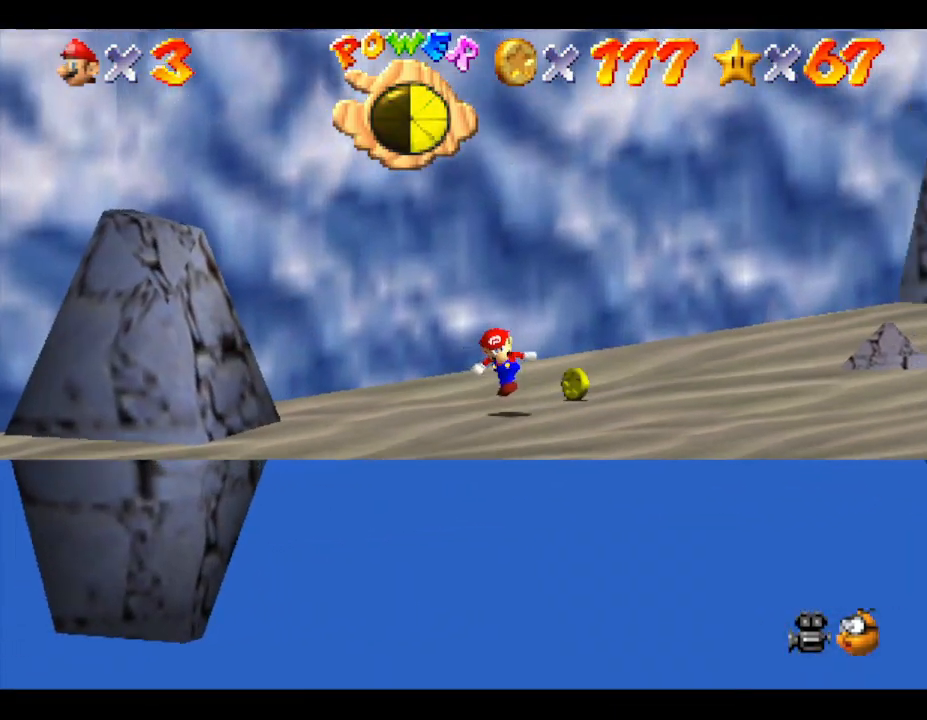
{"buttons": [], "left_stick": "left", "events": [[267, "left_stick", "up"], [450, "left_stick", "left"]]}
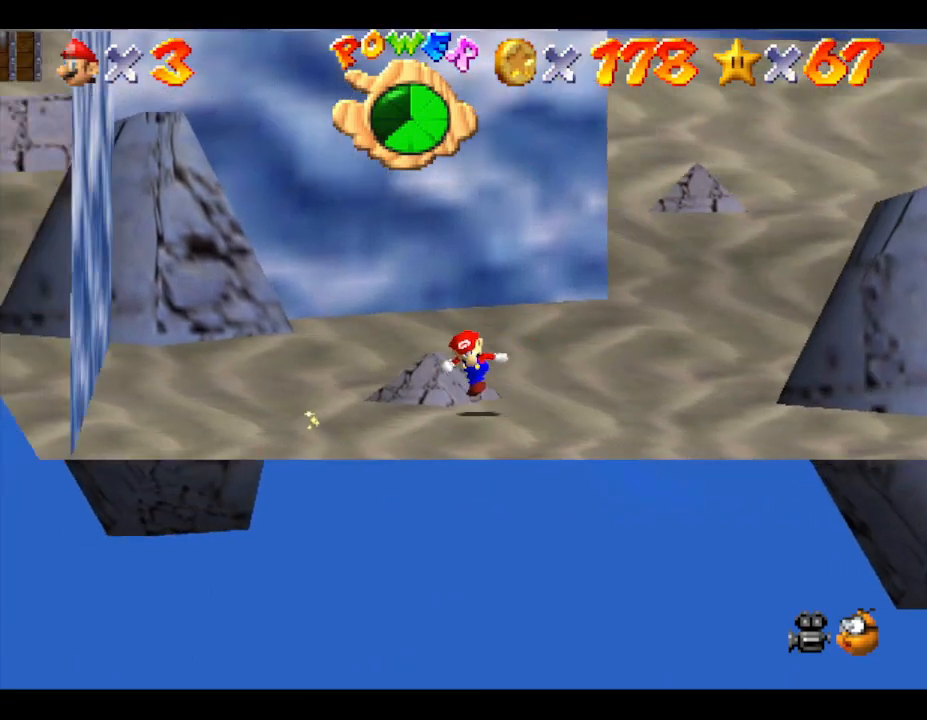
{"buttons": [], "left_stick": "down-left", "events": [[50, "left_stick", "down-left"]]}
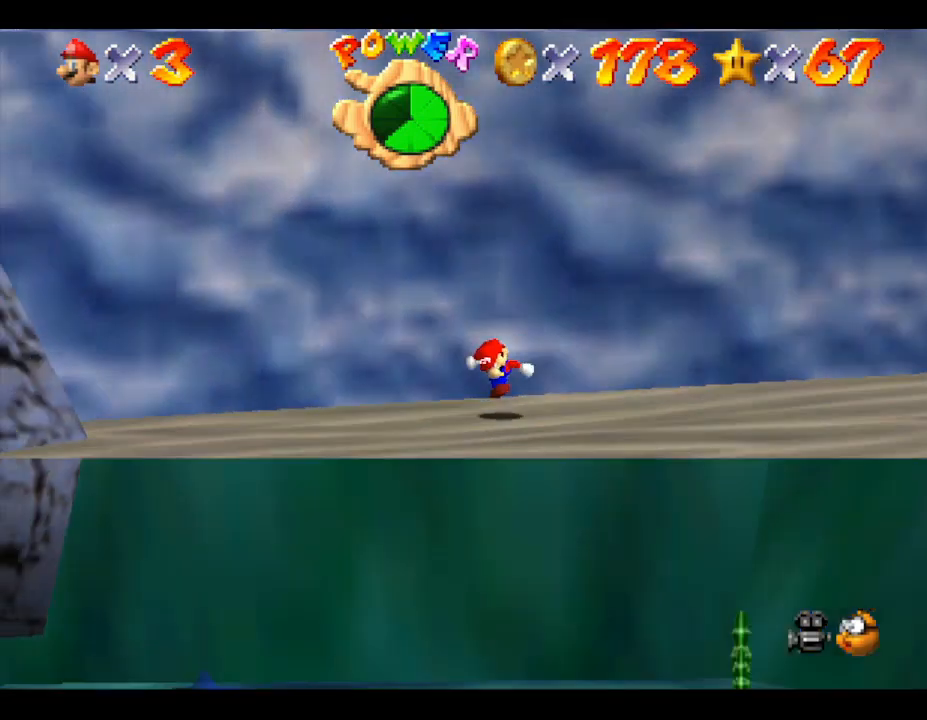
{"buttons": [], "left_stick": "up-left", "events": [[367, "left_stick", "left"], [467, "left_stick", "up-left"]]}
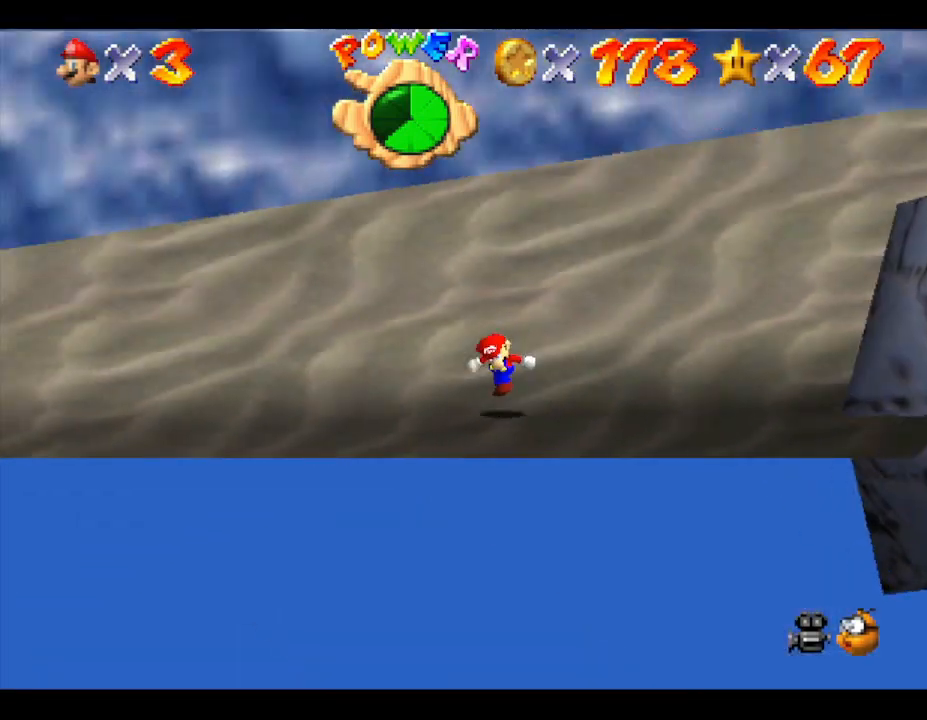
{"buttons": [], "left_stick": "up-right", "events": [[67, "left_stick", "up"], [367, "left_stick", "up-right"]]}
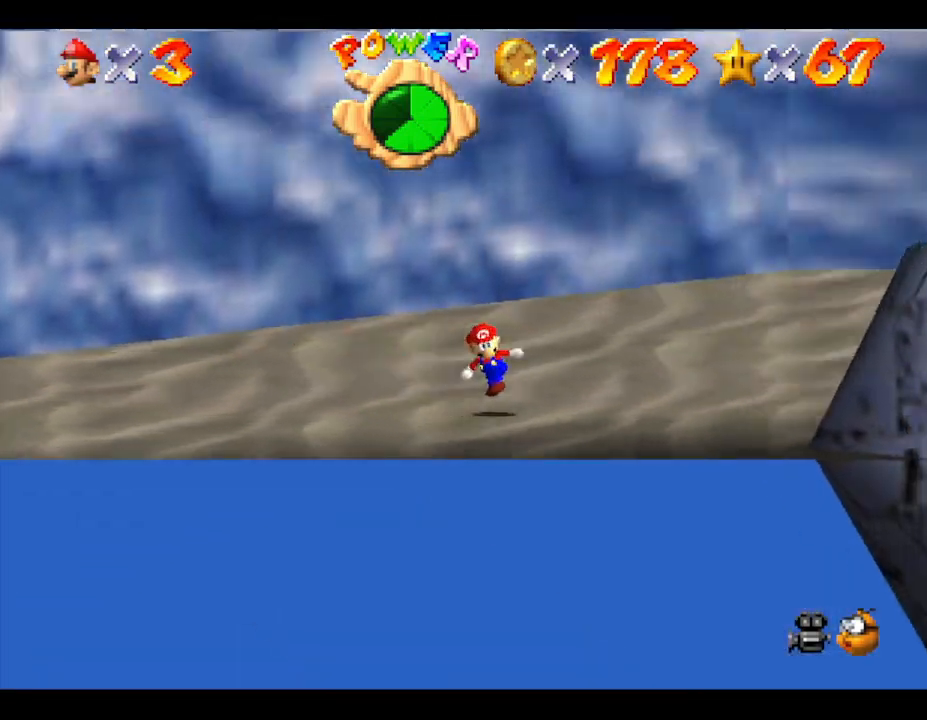
{"buttons": [], "left_stick": "up-right", "events": [[50, "left_stick", "up"], [200, "left_stick", "up-right"]]}
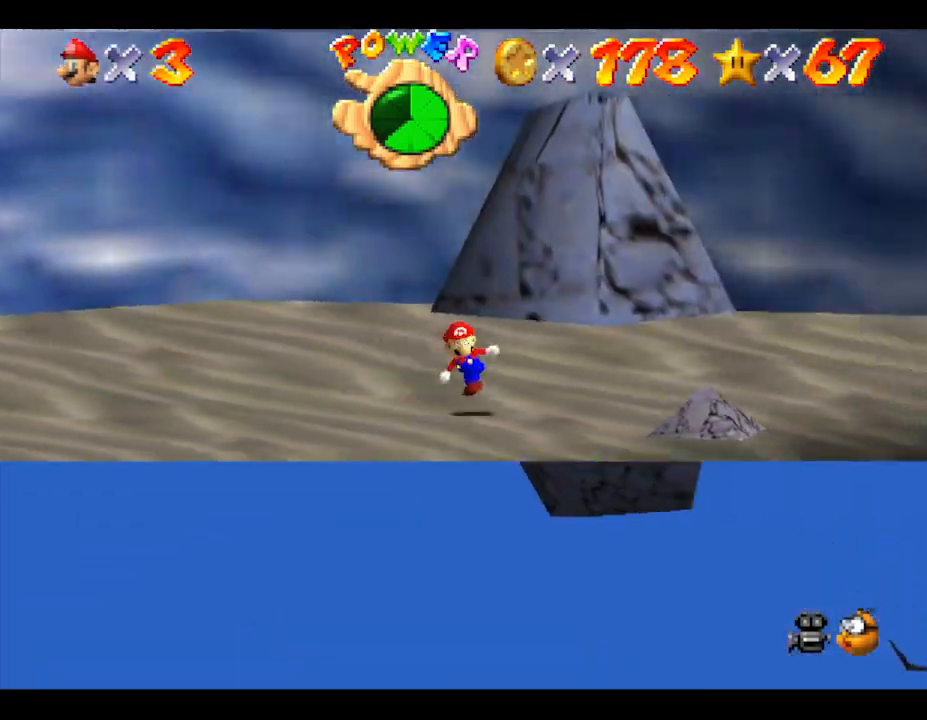
{"buttons": [], "left_stick": "up", "events": [[250, "left_stick", "up"]]}
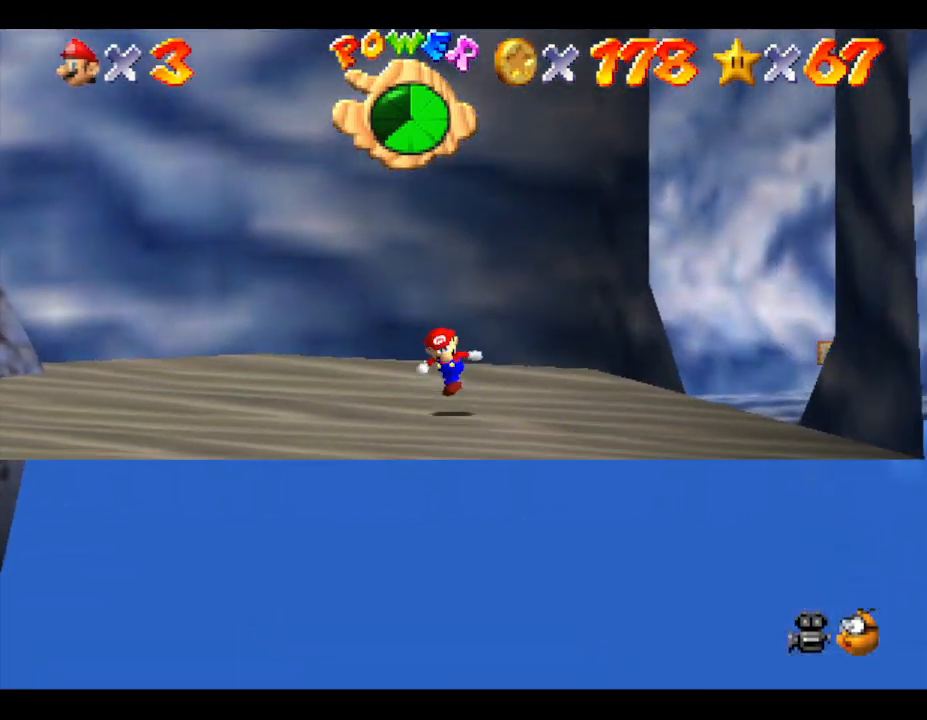
{"buttons": [], "left_stick": "right", "events": [[117, "left_stick", "right"]]}
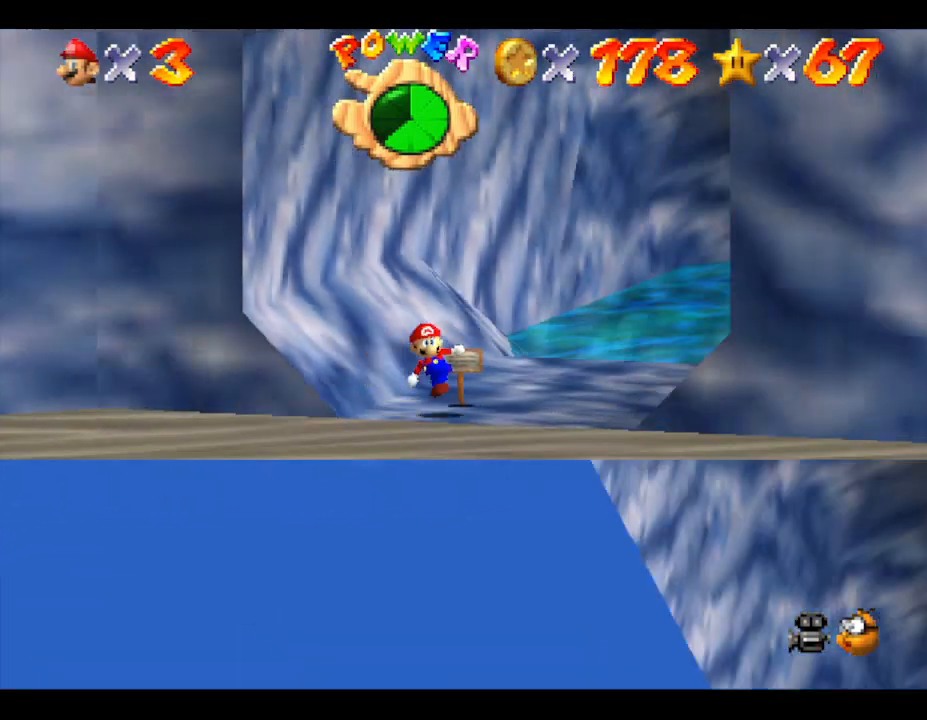
{"buttons": [], "left_stick": "up", "events": [[83, "left_stick", "up"]]}
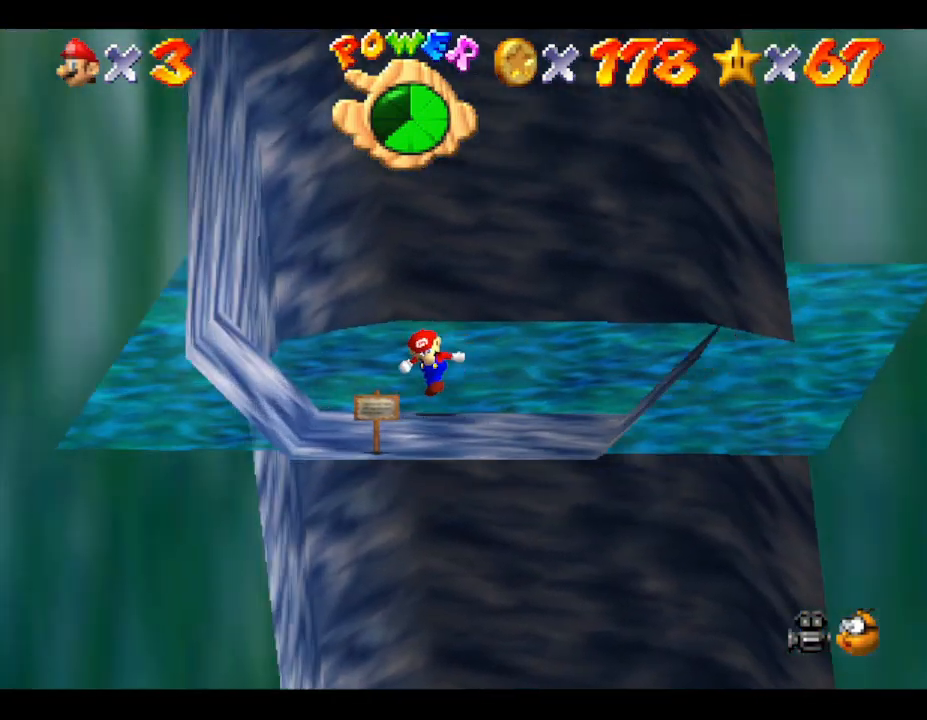
{"buttons": [], "left_stick": "up", "events": []}
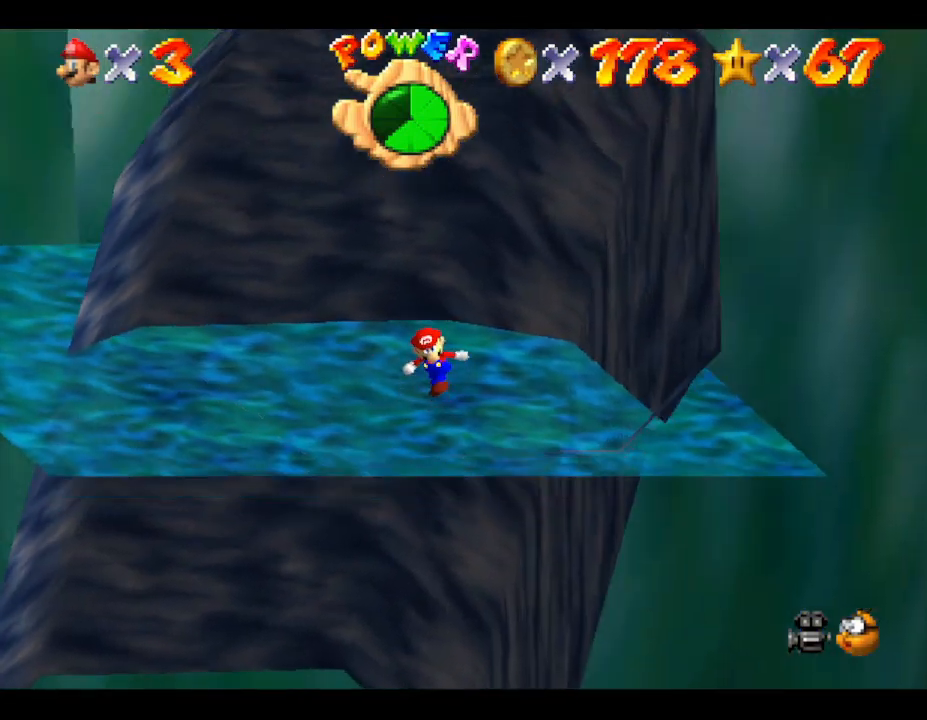
{"buttons": [], "left_stick": "up", "events": []}
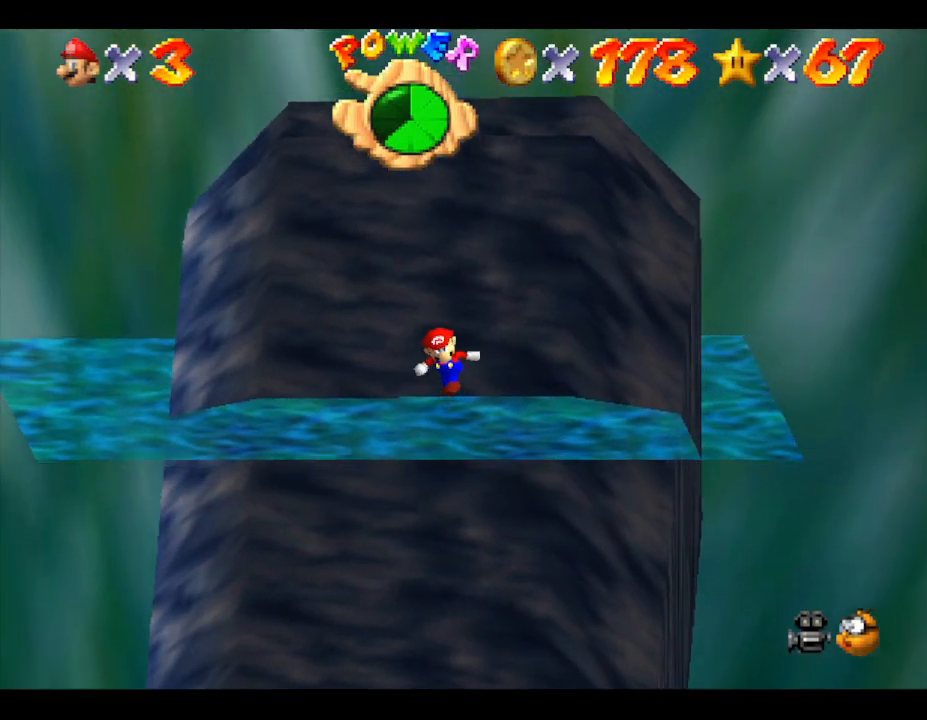
{"buttons": [], "left_stick": "up", "events": []}
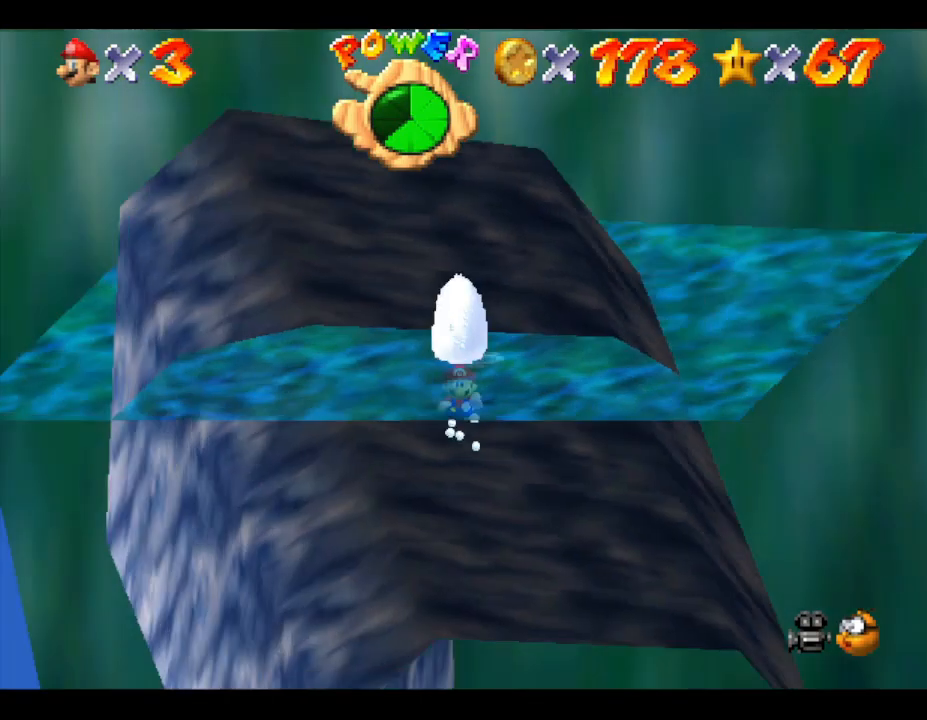
{"buttons": [], "left_stick": "up-right", "events": [[383, "left_stick", "up-right"]]}
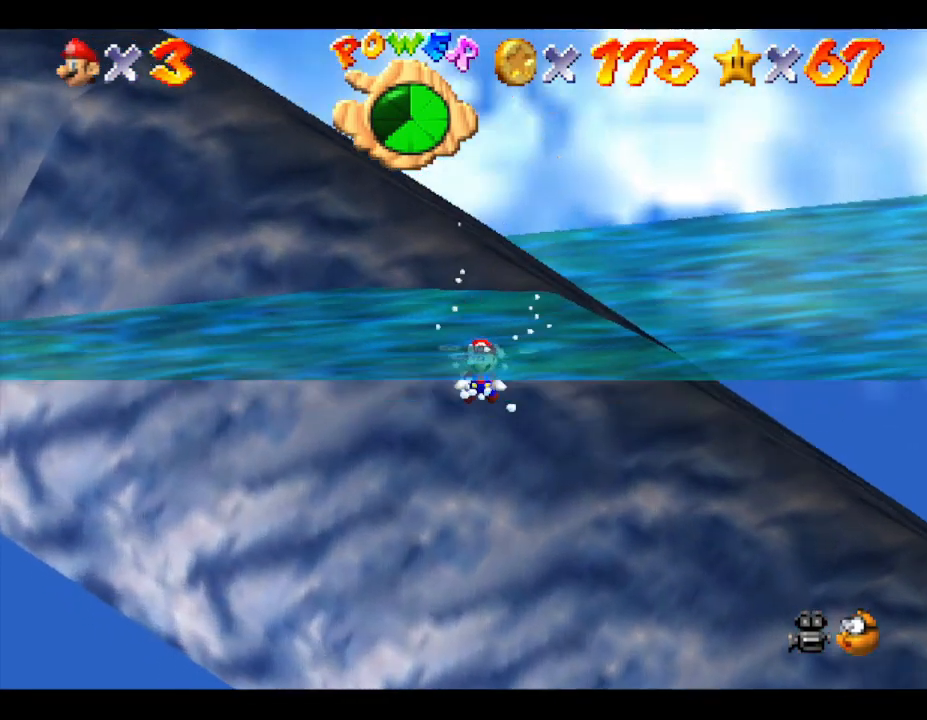
{"buttons": [], "left_stick": "up-right", "events": [[167, "A", "down"], [483, "A", "up"]]}
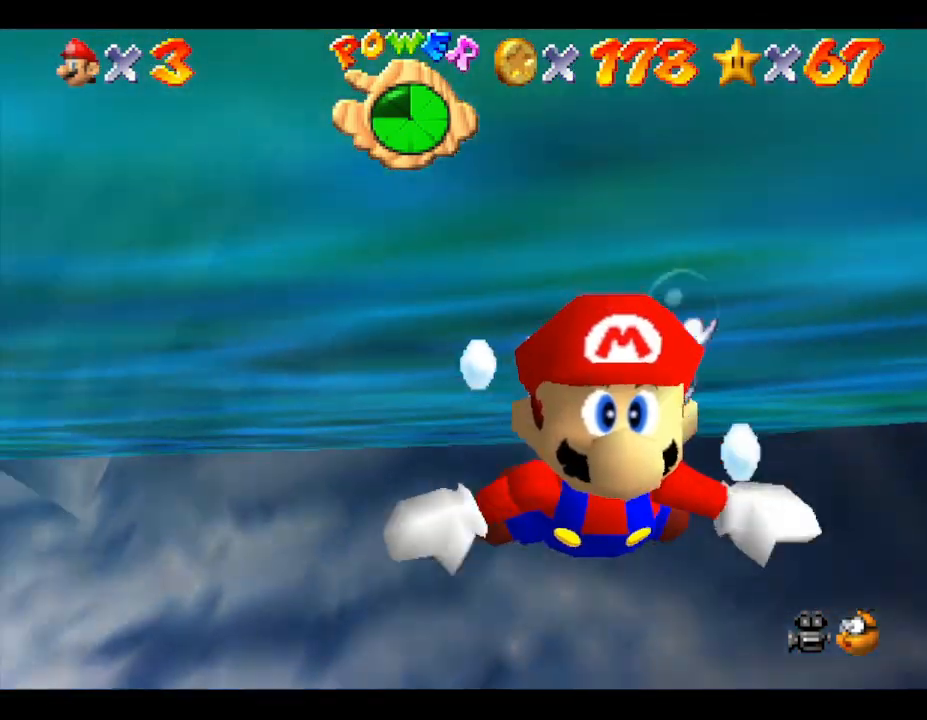
{"buttons": [], "left_stick": "up", "events": [[433, "left_stick", "up"]]}
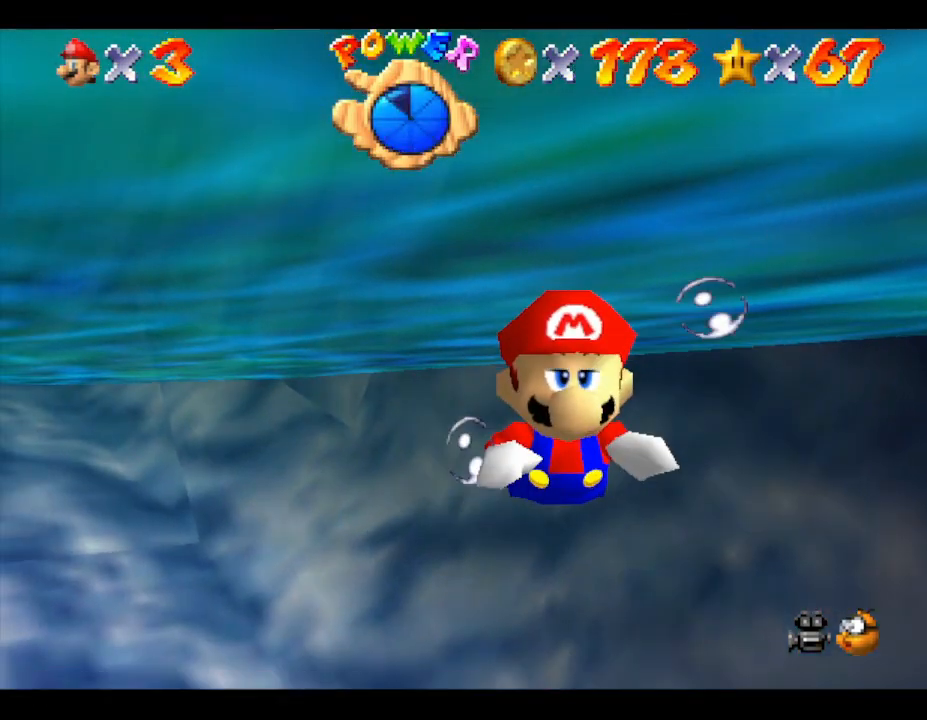
{"buttons": ["A"], "left_stick": "down", "events": [[117, "left_stick", "left"], [400, "left_stick", "down"], [433, "A", "down"]]}
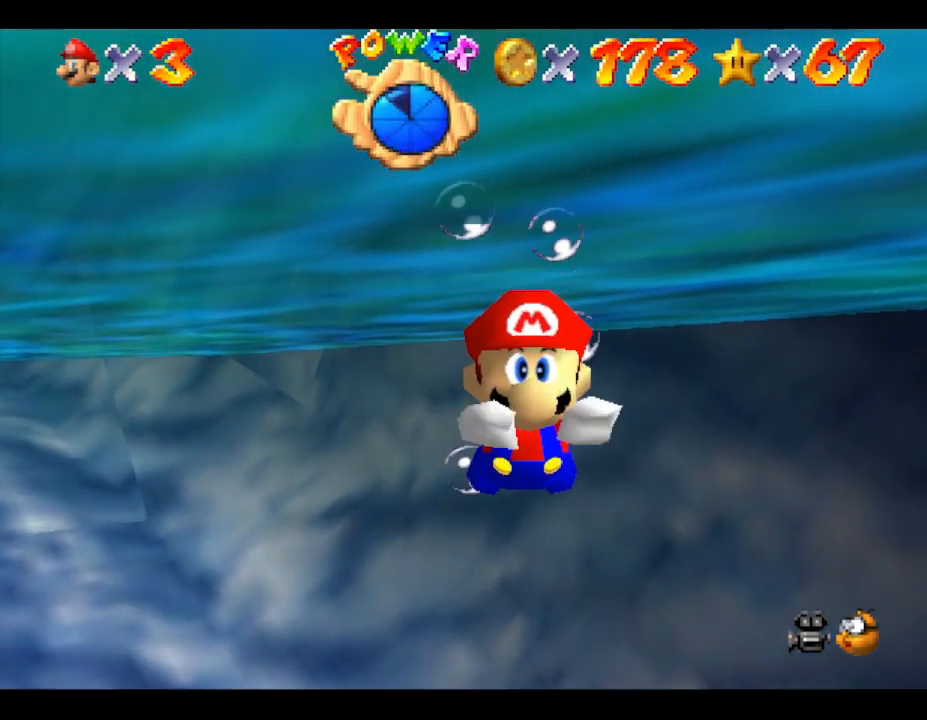
{"buttons": [], "left_stick": "down", "events": [[150, "A", "up"]]}
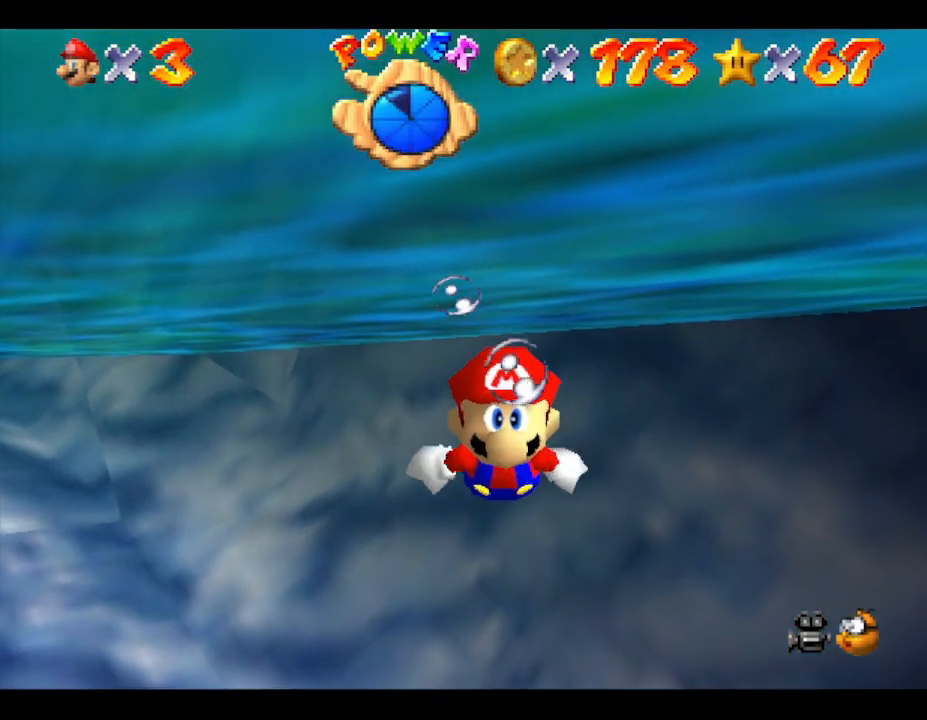
{"buttons": [], "left_stick": "down", "events": [[117, "A", "down"], [333, "A", "up"]]}
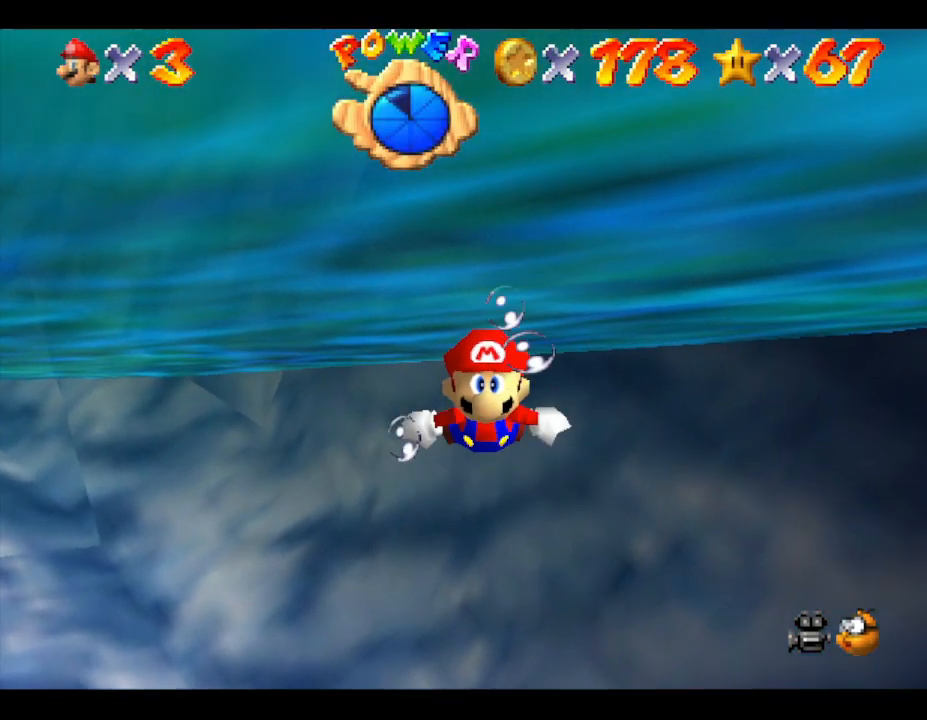
{"buttons": ["R1"], "left_stick": "right", "events": [[367, "left_stick", "right"], [400, "R1", "down"]]}
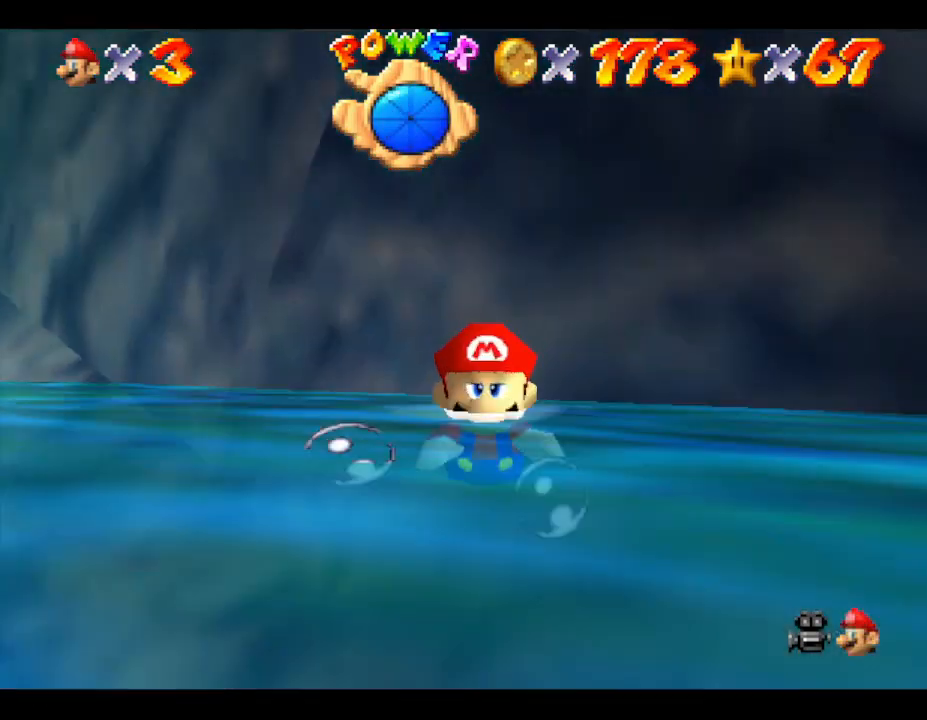
{"buttons": [], "left_stick": "right", "events": [[67, "R1", "up"]]}
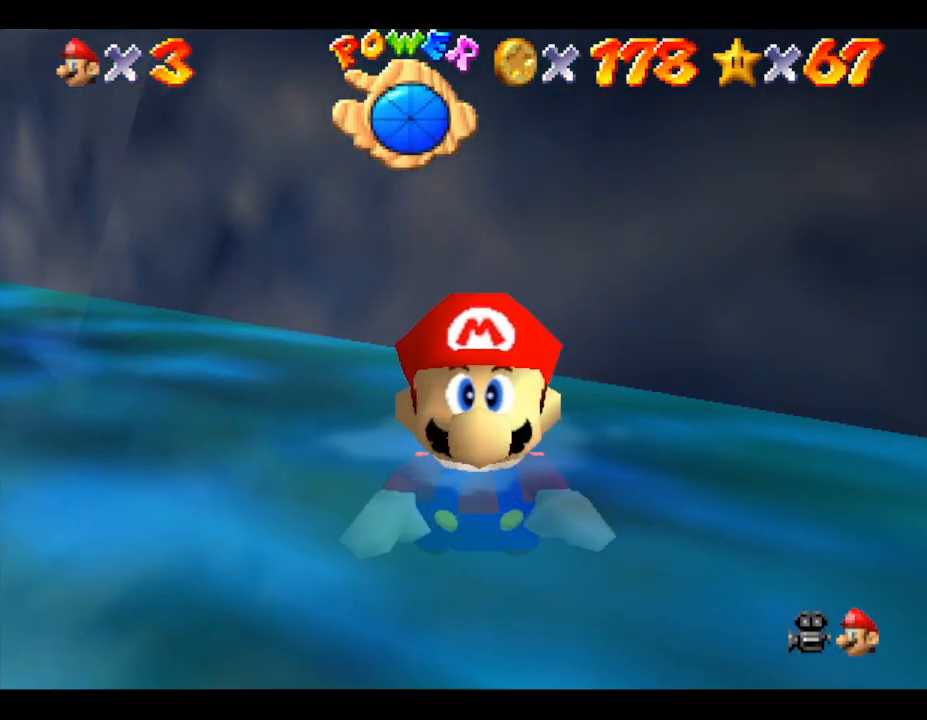
{"buttons": [], "left_stick": "right", "events": [[117, "A", "down"], [283, "A", "up"]]}
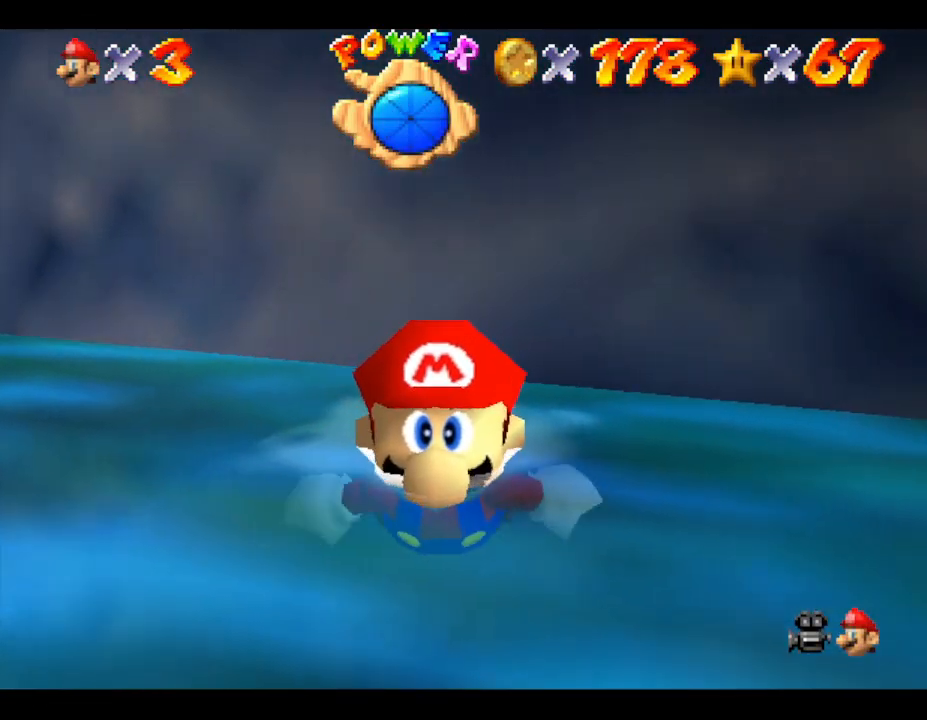
{"buttons": ["A"], "left_stick": "right", "events": [[250, "A", "down"]]}
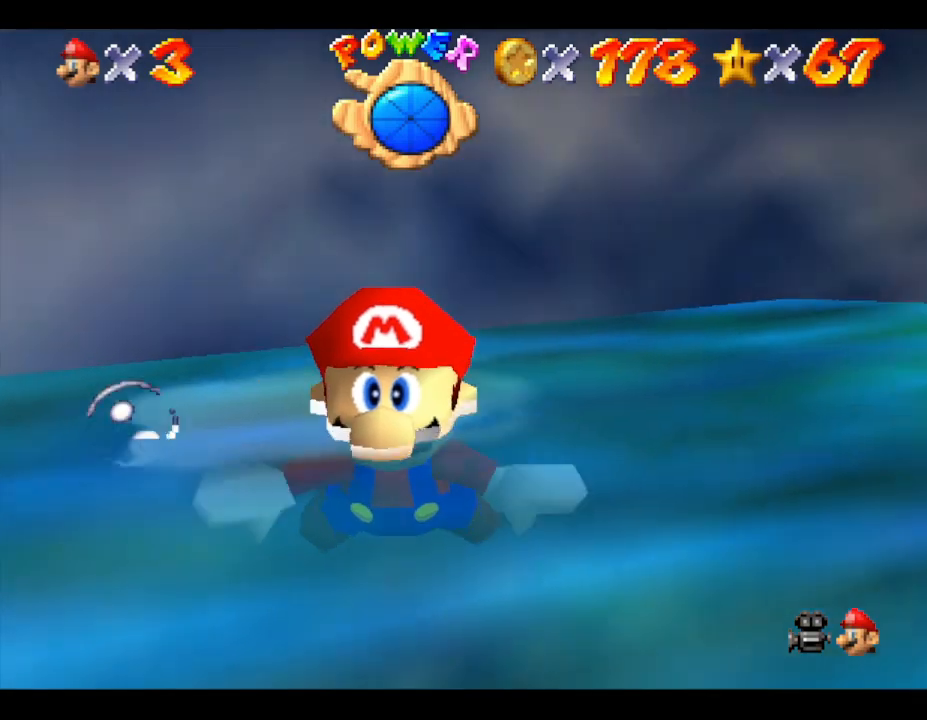
{"buttons": ["A"], "left_stick": "up-right", "events": [[33, "A", "up"], [183, "left_stick", "up-right"], [317, "A", "down"]]}
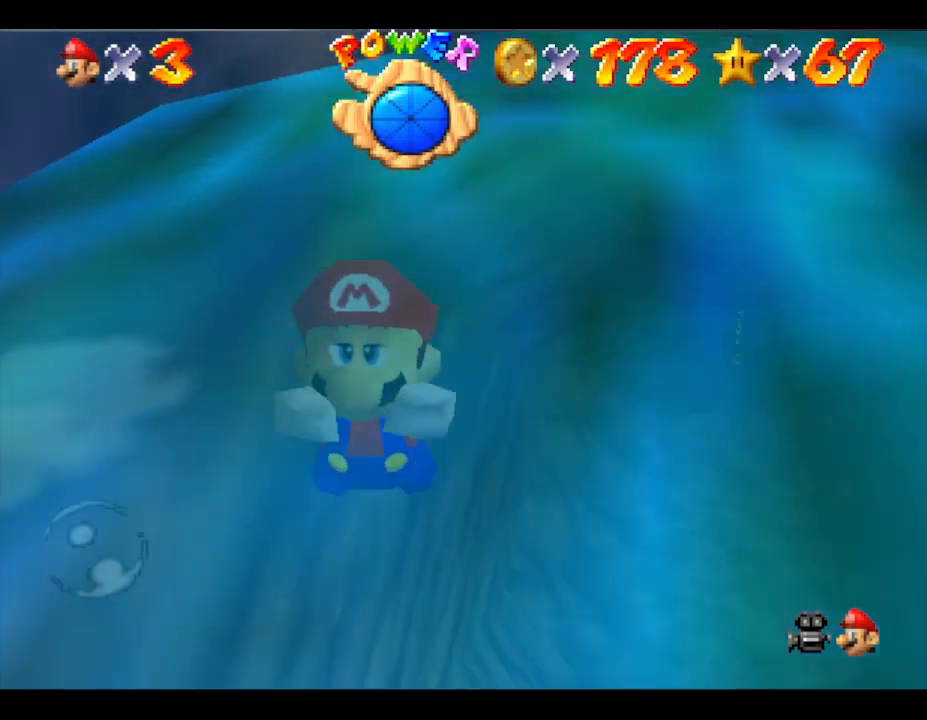
{"buttons": [], "left_stick": "down-left", "events": [[50, "A", "up"], [317, "left_stick", "center"], [483, "left_stick", "down-left"]]}
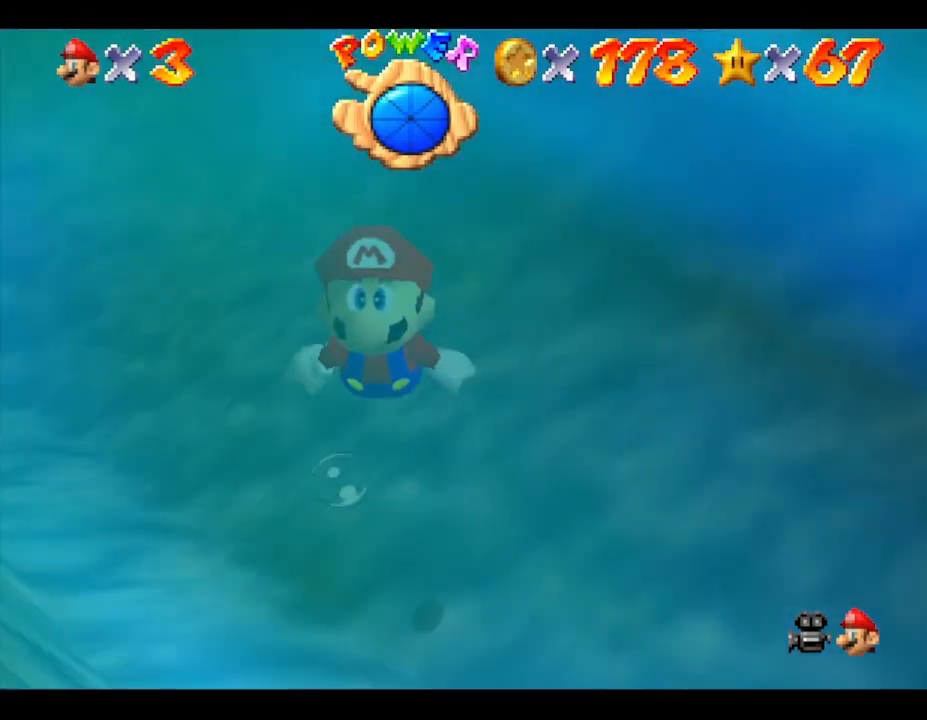
{"buttons": [], "left_stick": "down-left", "events": [[50, "A", "down"], [333, "A", "up"]]}
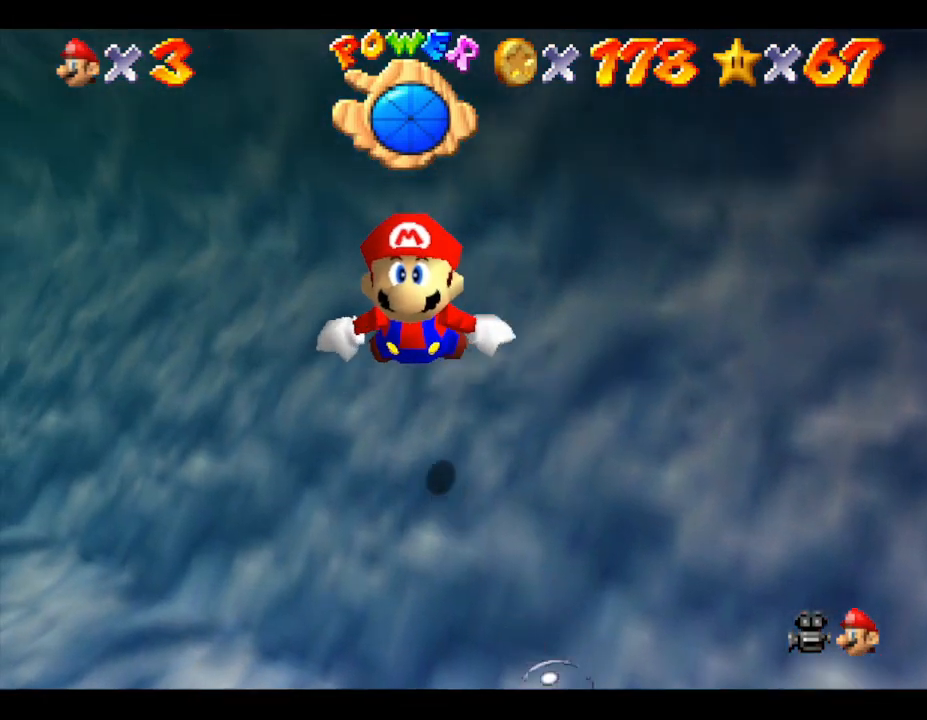
{"buttons": [], "left_stick": "center", "events": [[217, "A", "down"], [383, "left_stick", "center"], [500, "A", "up"]]}